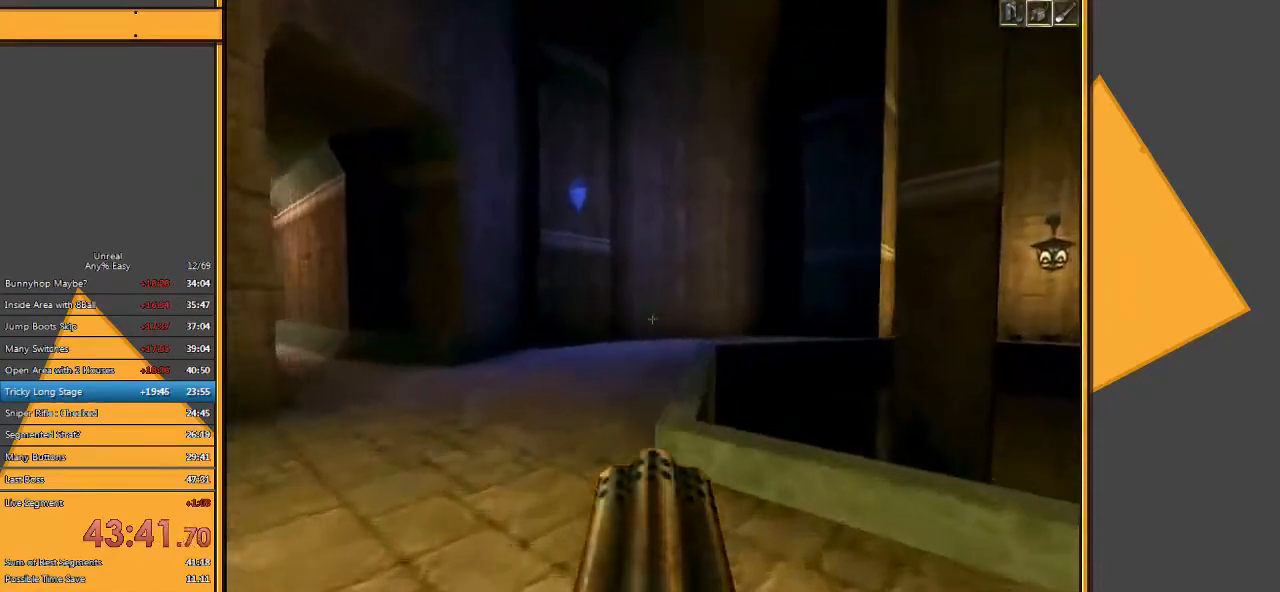
Gameplay with keyboard and mouse; each line is a JSON object with the keys and mouse buttons held at the frame after it. "events" lists presses ("down") and releases ("up") of "1", "2", "3", "4", "5", "a", "alt", "c", "ctrl", "d", "e", "f", "q", "r", "s", "shift", "space", "tab", "v", "w", "x", "z", "mouse_left" and "mouse_right" between this image and that frame as [ms after this image, input, new state], when the widget could be followed in between. "mouse_left", "mouse_right" = the "left", "right" buttons of the "mouse" list. No other keys are recorded. Mouse movement is not recorded.
{"keys": ["d", "w"], "mouse": [], "events": [[67, "a", "down"], [133, "w", "down"], [233, "a", "up"], [400, "d", "down"]]}
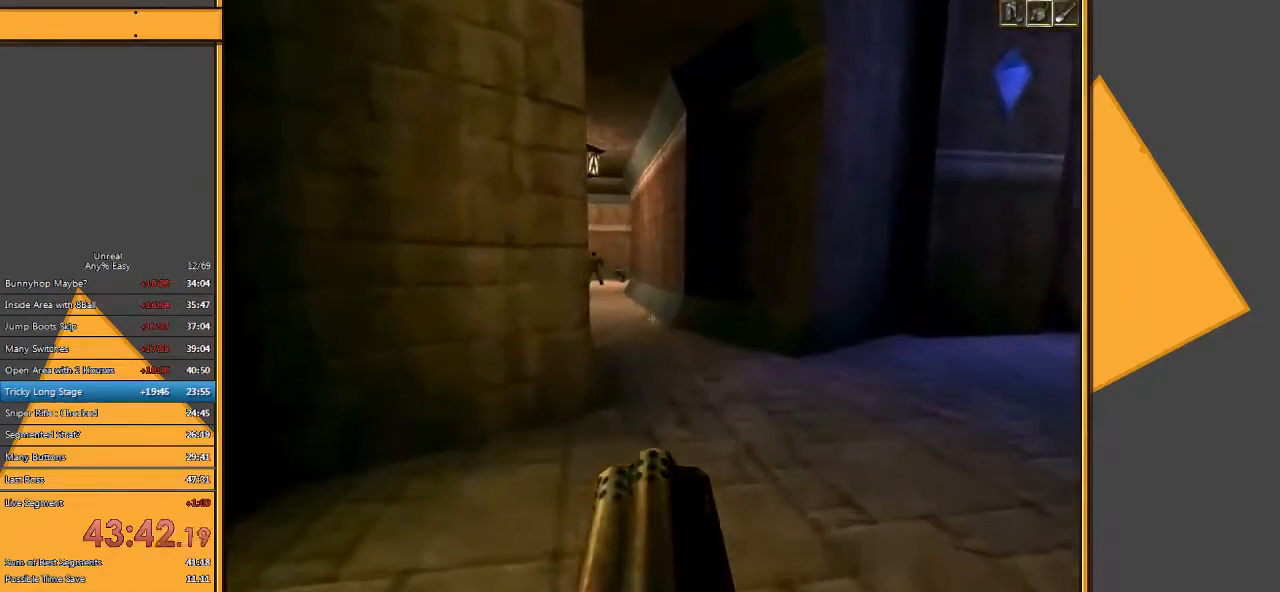
{"keys": ["w"], "mouse": [], "events": [[67, "d", "up"]]}
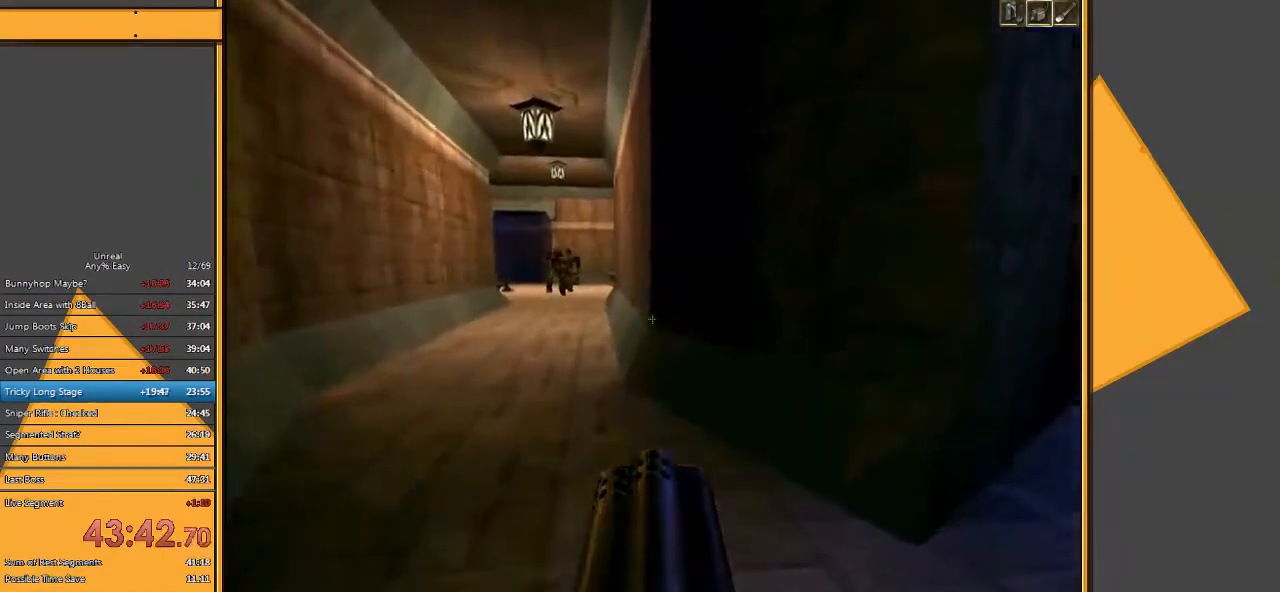
{"keys": ["w"], "mouse": [], "events": [[50, "a", "down"], [183, "a", "up"]]}
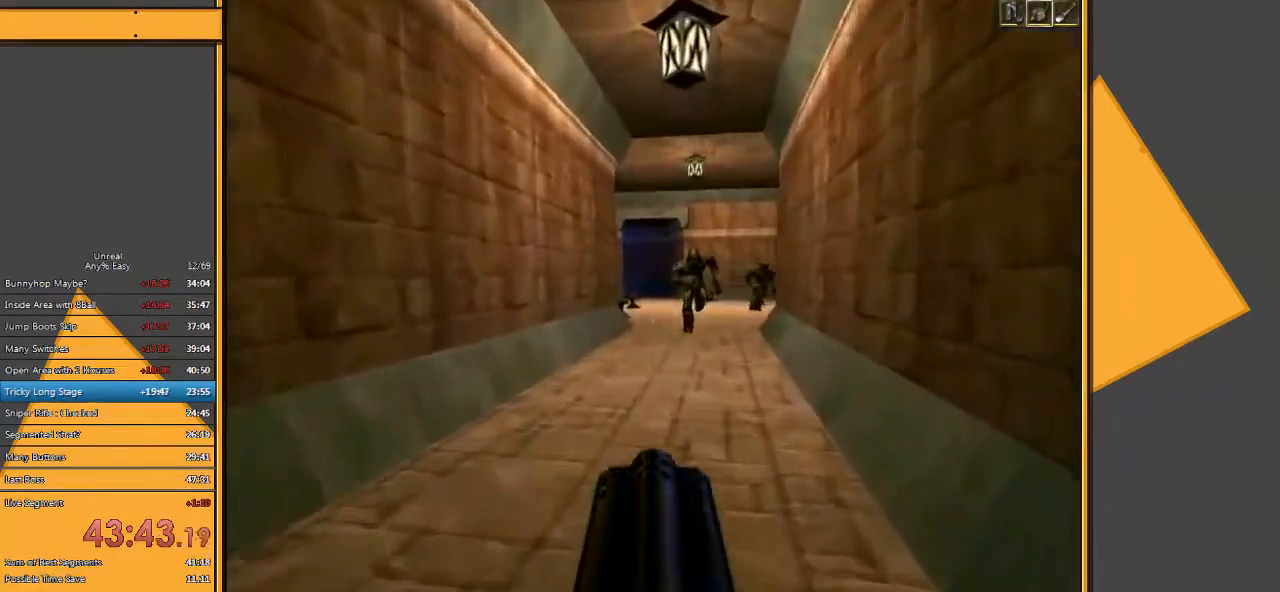
{"keys": ["a", "w"], "mouse": [], "events": [[333, "a", "down"]]}
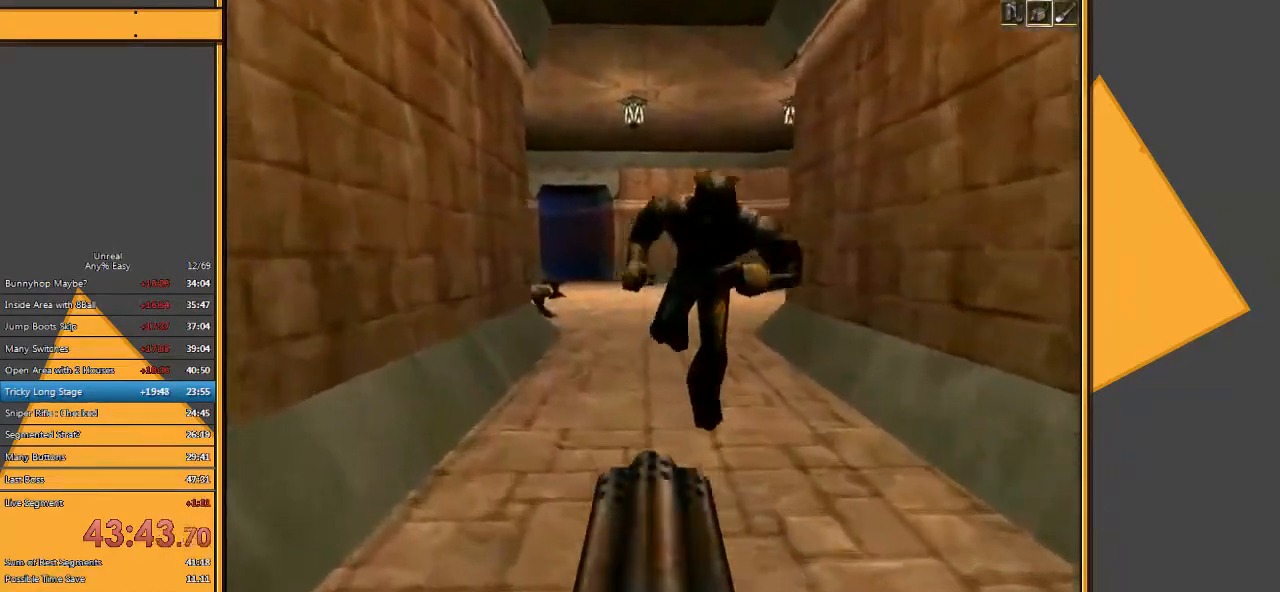
{"keys": ["d", "w"], "mouse": [], "events": [[100, "a", "up"], [267, "d", "down"]]}
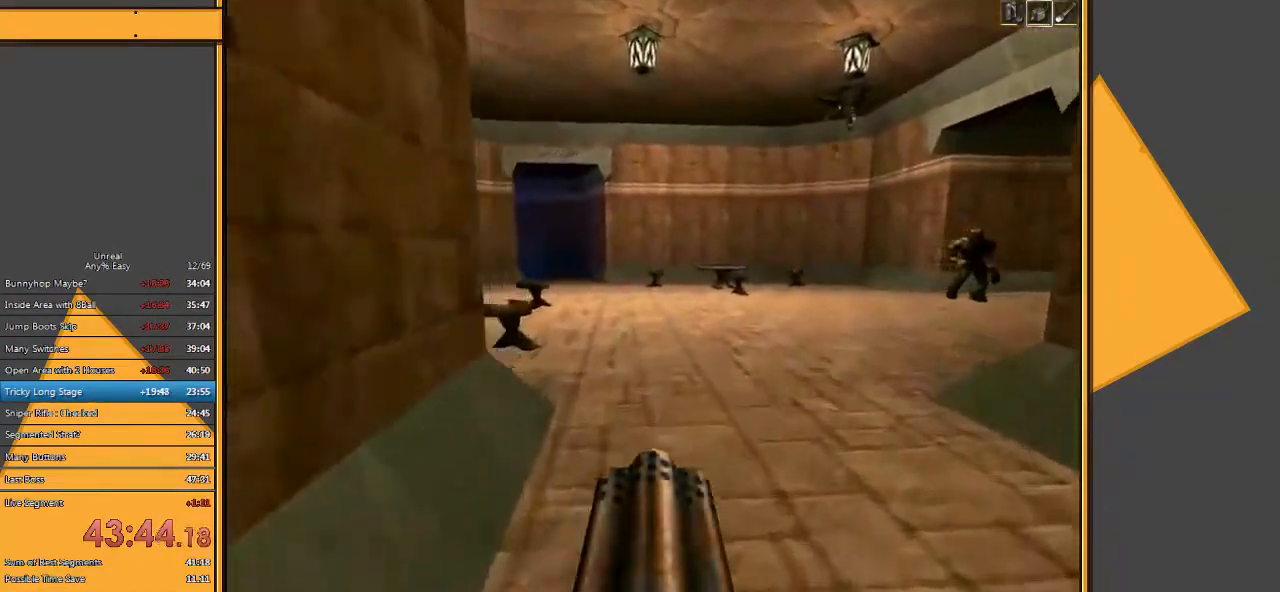
{"keys": ["w"], "mouse": [], "events": [[83, "d", "up"], [317, "a", "down"], [417, "a", "up"]]}
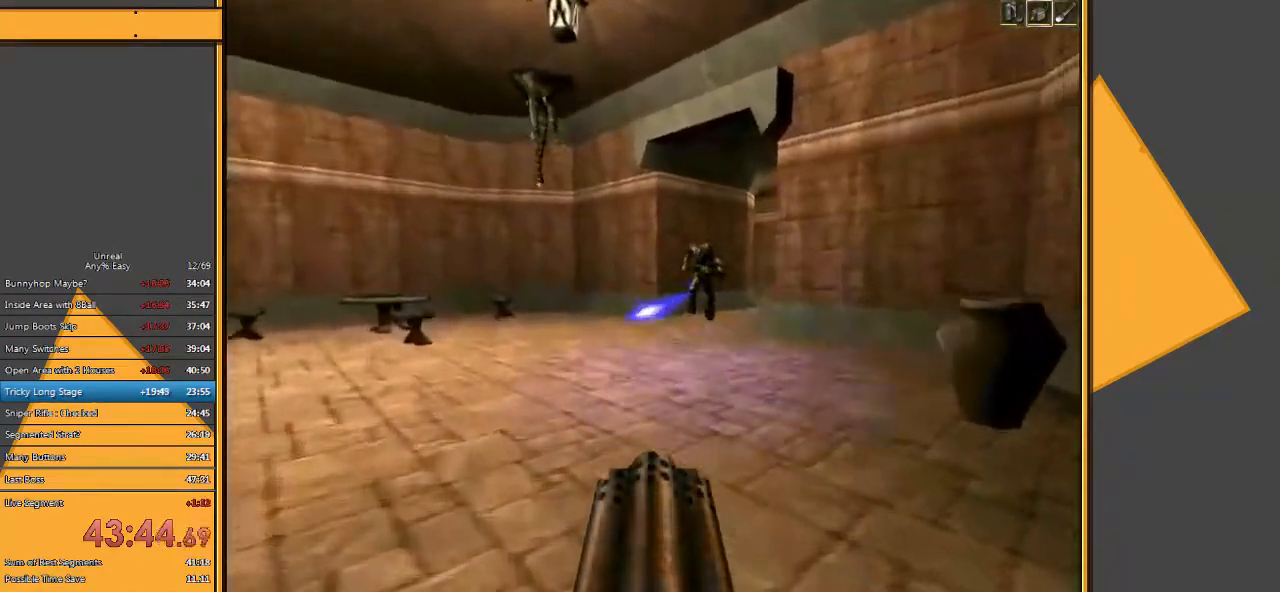
{"keys": ["a", "w"], "mouse": [], "events": [[17, "a", "down"]]}
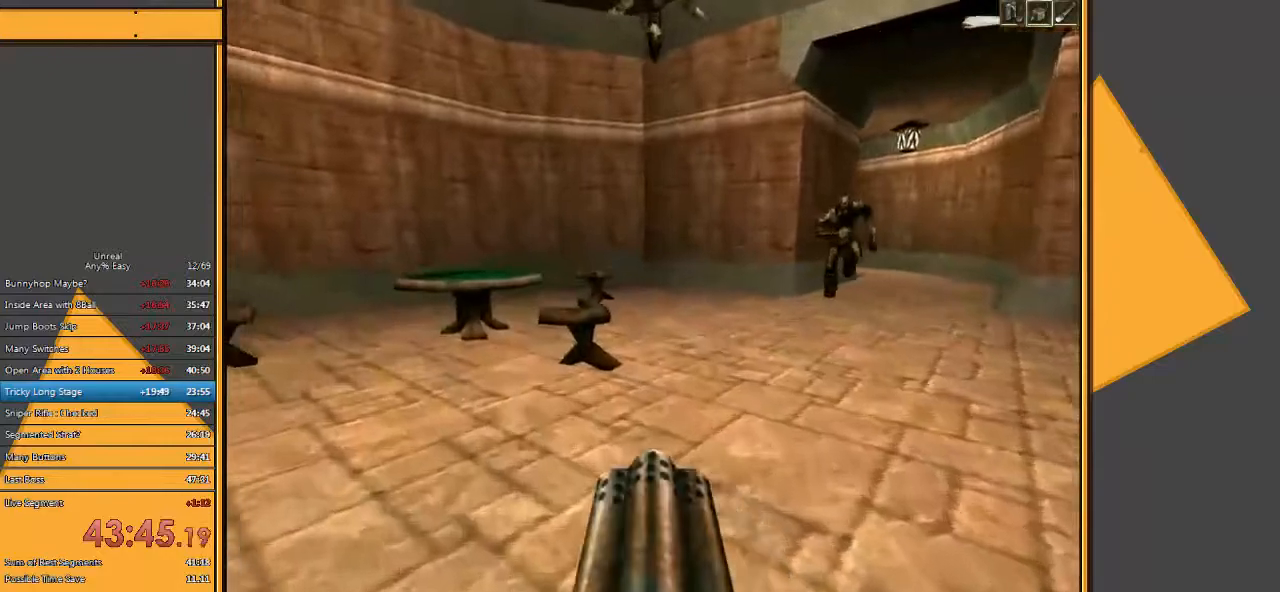
{"keys": ["w"], "mouse": [], "events": [[133, "a", "up"]]}
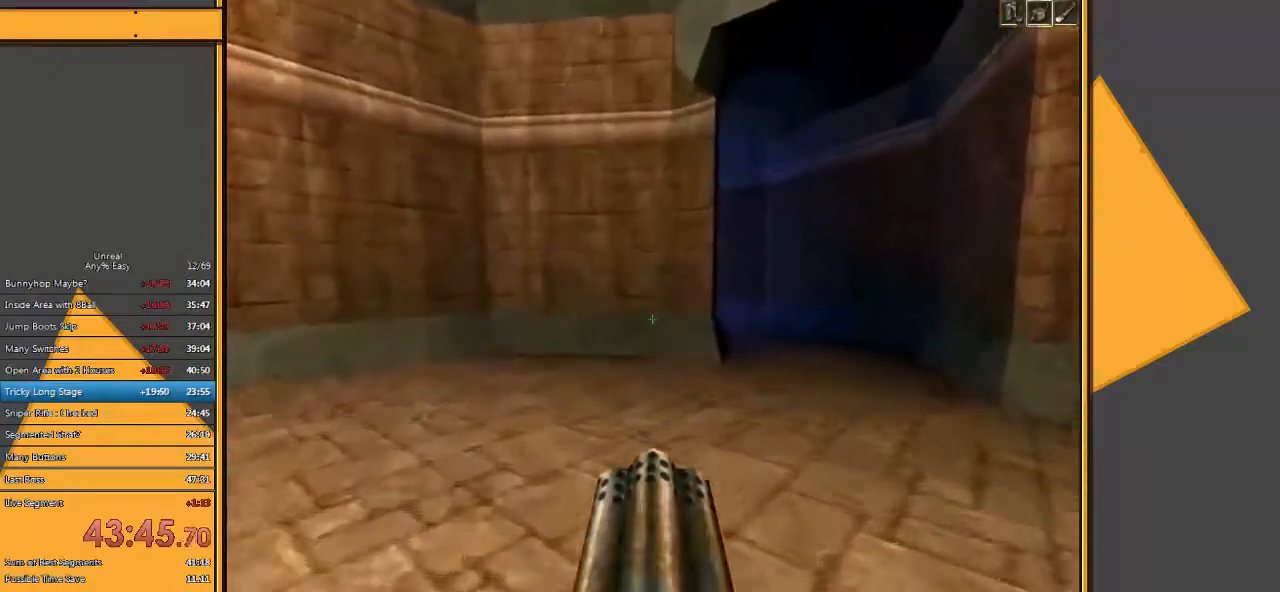
{"keys": ["d", "w"], "mouse": [], "events": [[150, "d", "down"], [283, "d", "up"], [317, "d", "down"]]}
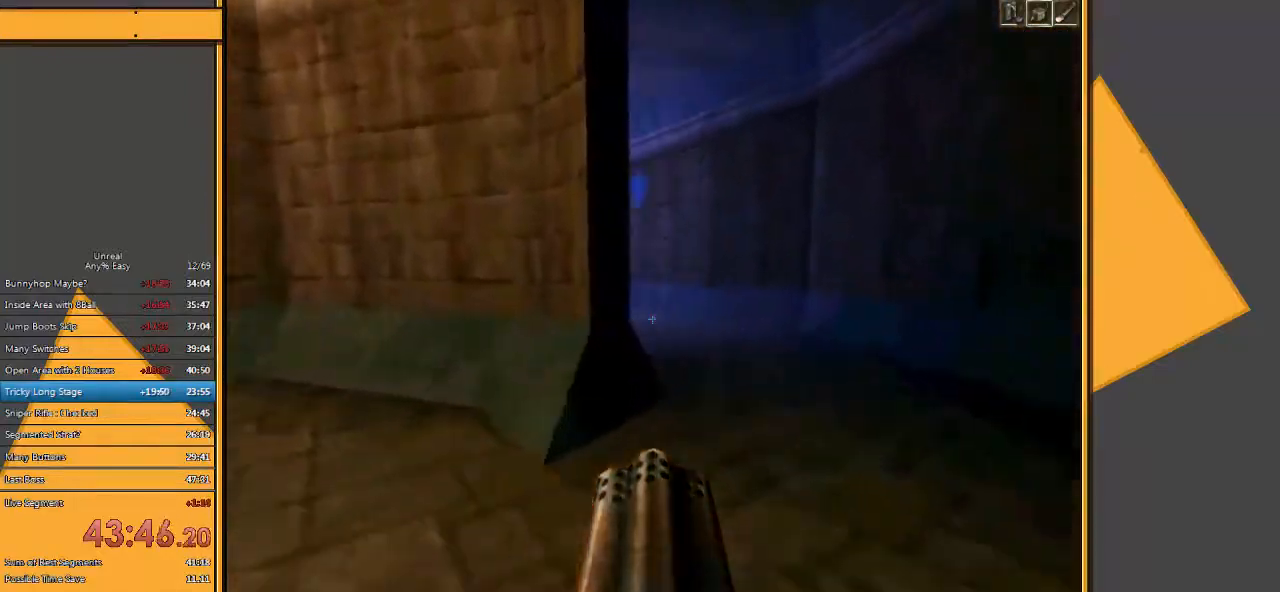
{"keys": ["w"], "mouse": [], "events": [[417, "d", "up"]]}
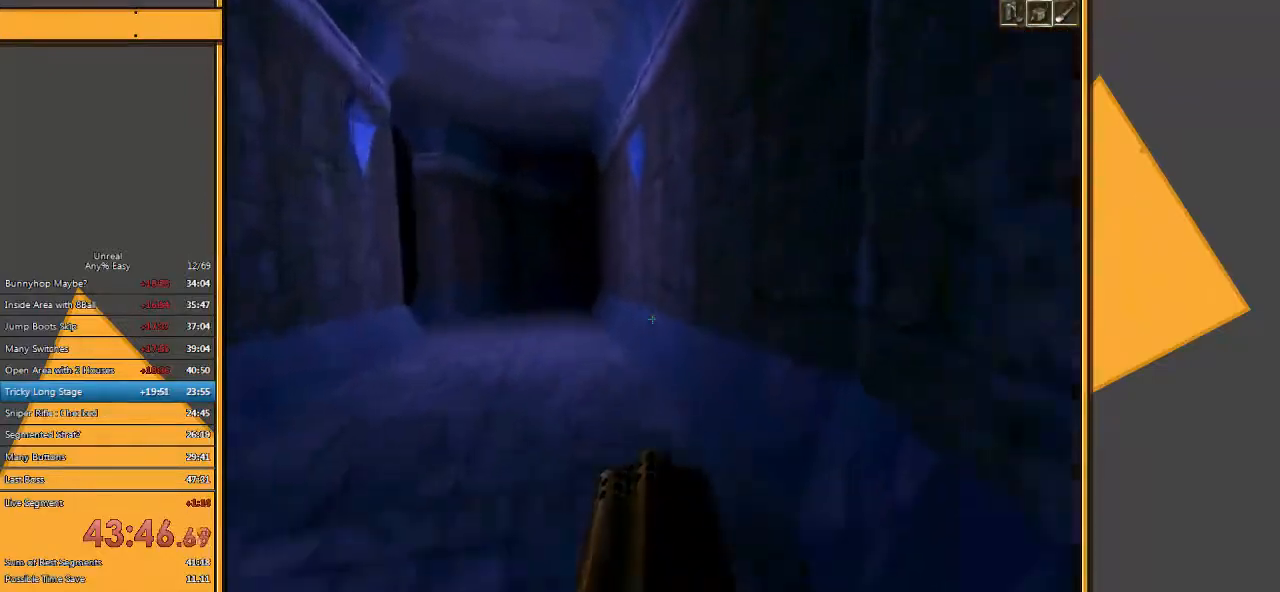
{"keys": ["w"], "mouse": [], "events": [[183, "a", "down"], [500, "a", "up"]]}
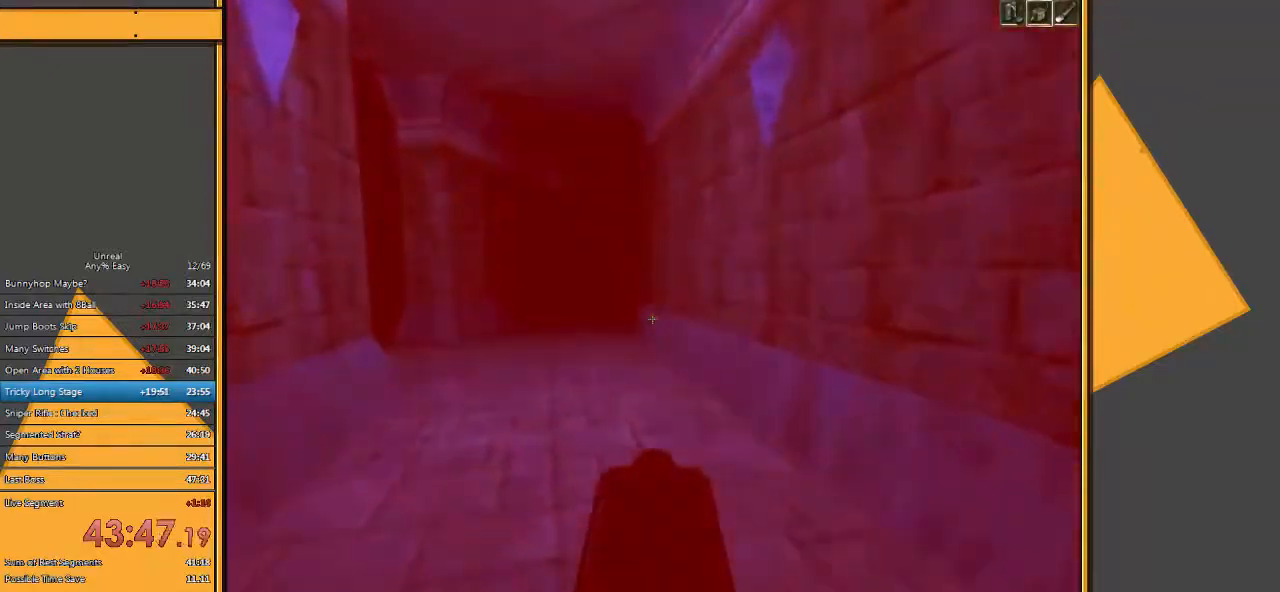
{"keys": ["d", "w"], "mouse": [], "events": [[300, "d", "down"]]}
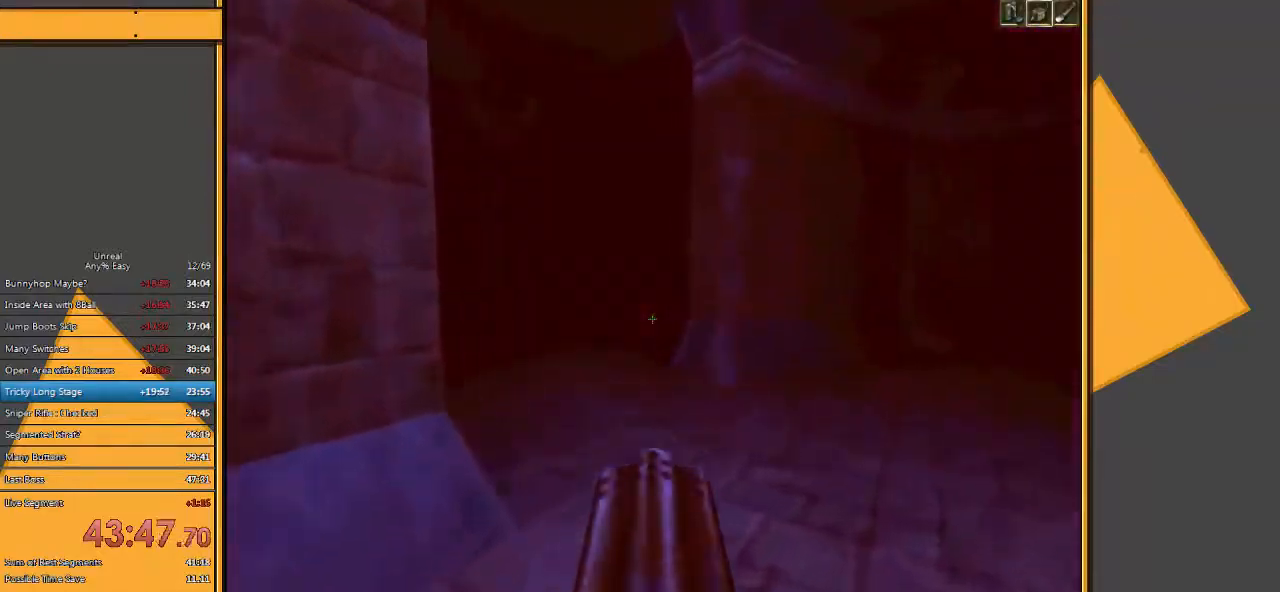
{"keys": ["a", "w"], "mouse": [], "events": [[67, "d", "up"], [117, "a", "down"]]}
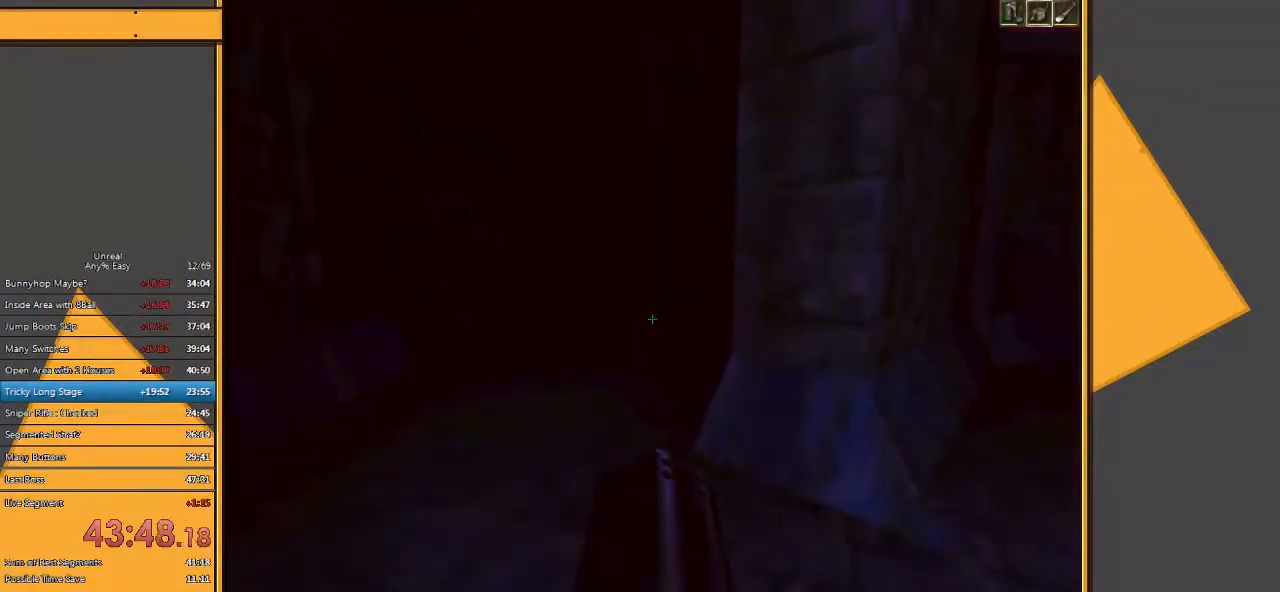
{"keys": ["w"], "mouse": [], "events": [[400, "a", "up"]]}
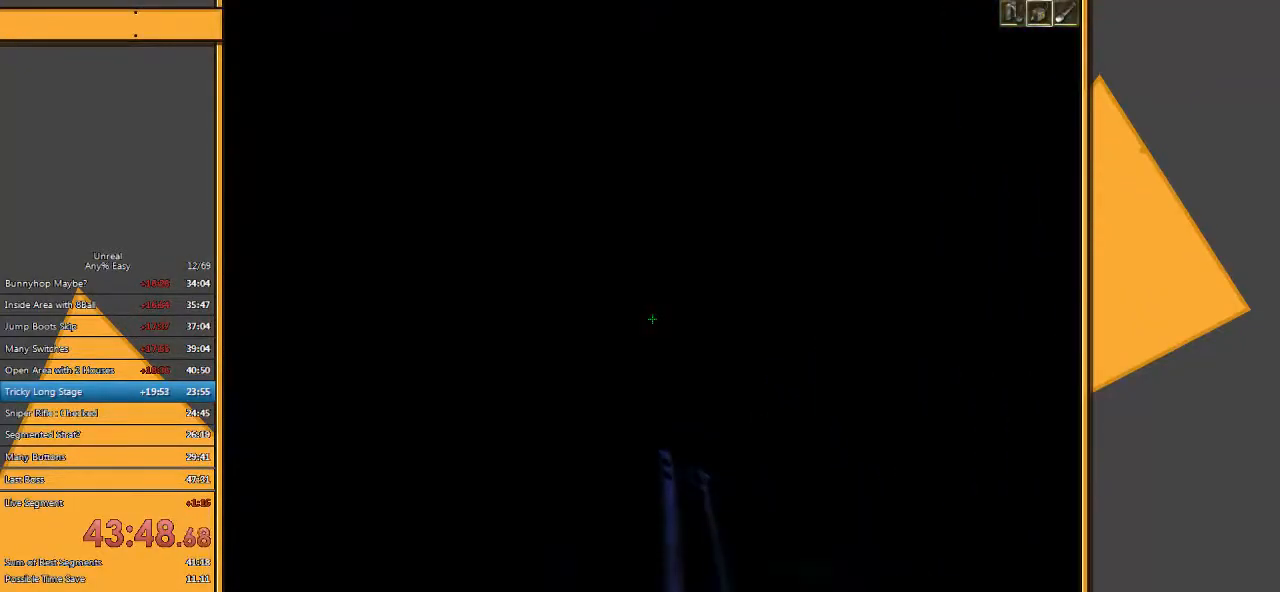
{"keys": [], "mouse": [], "events": [[433, "w", "up"]]}
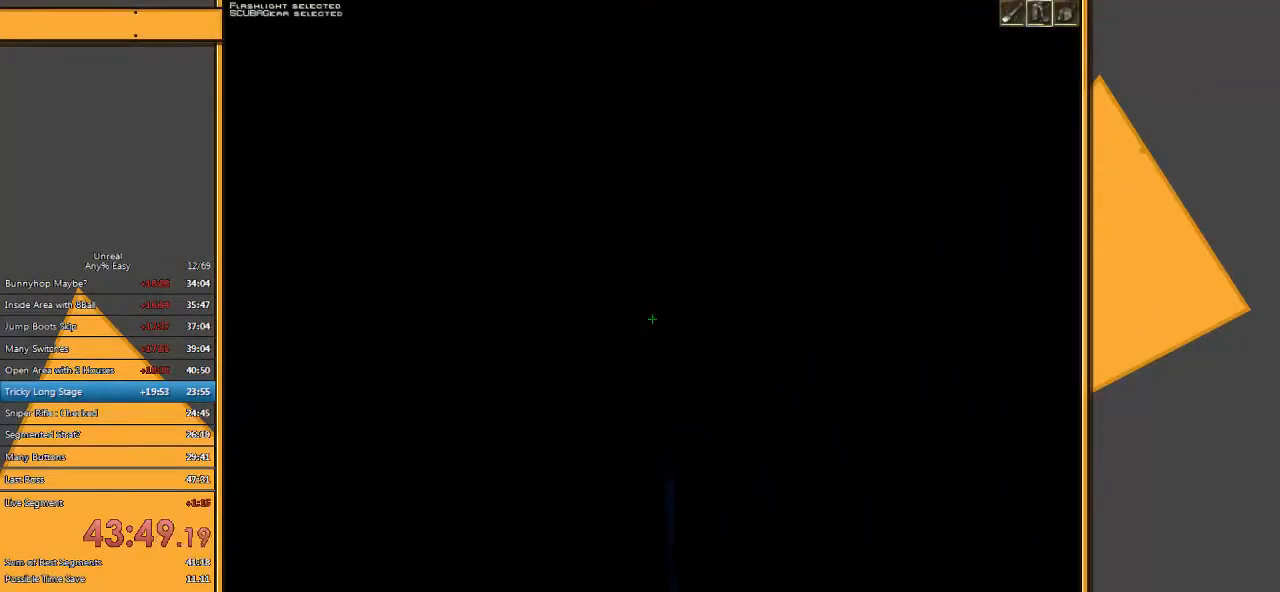
{"keys": [], "mouse": [], "events": []}
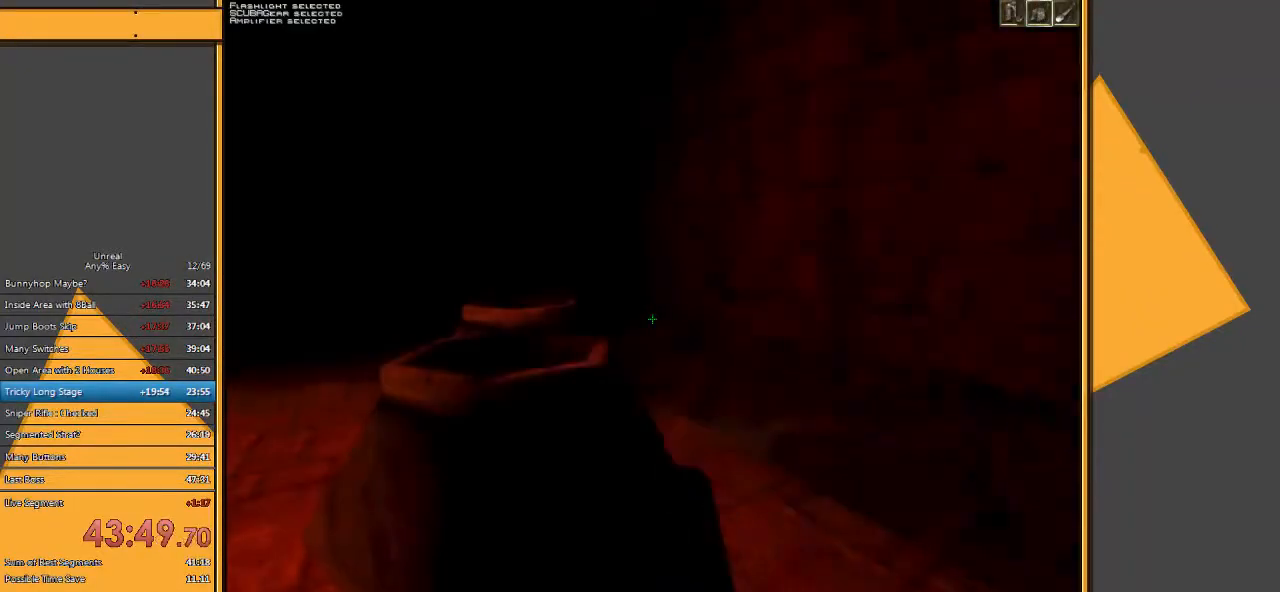
{"keys": [], "mouse": [], "events": []}
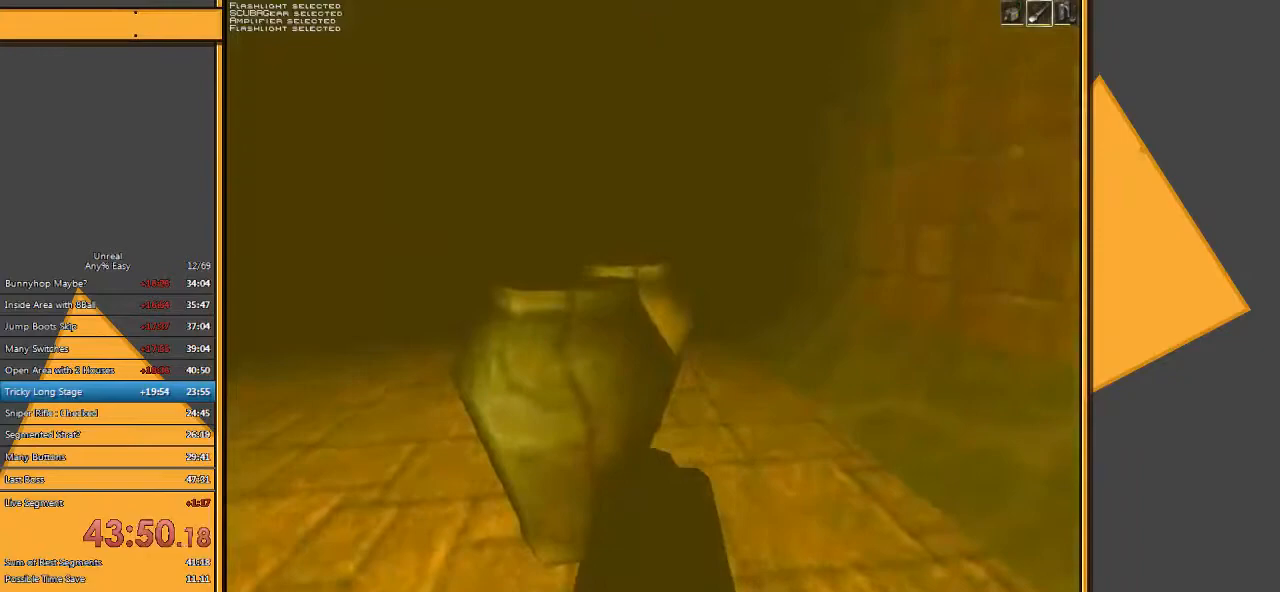
{"keys": ["a", "w"], "mouse": [], "events": [[200, "w", "down"], [333, "a", "down"]]}
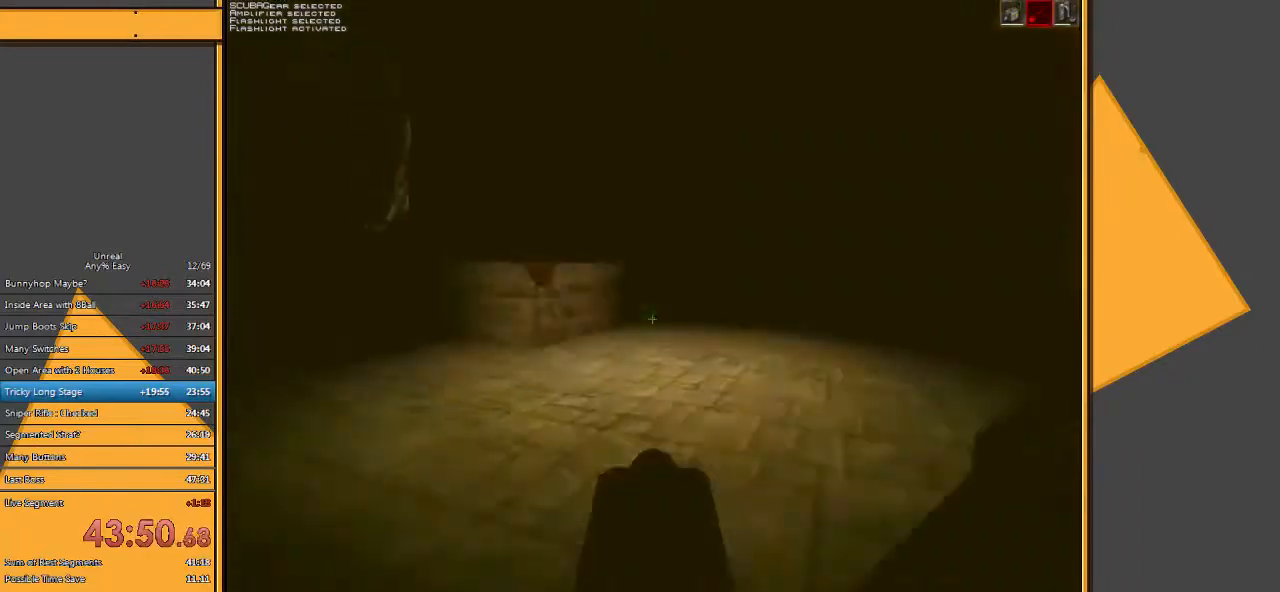
{"keys": ["d", "w"], "mouse": [], "events": [[167, "a", "up"], [483, "d", "down"]]}
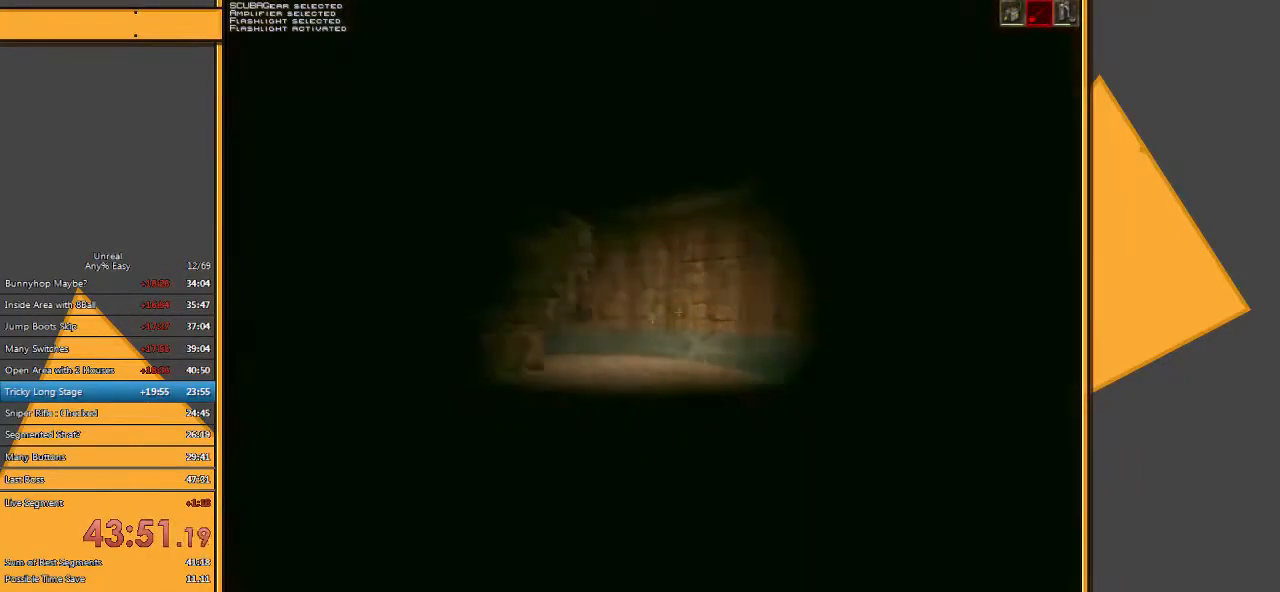
{"keys": ["a"], "mouse": [], "events": [[250, "w", "up"], [483, "a", "down"], [483, "d", "up"]]}
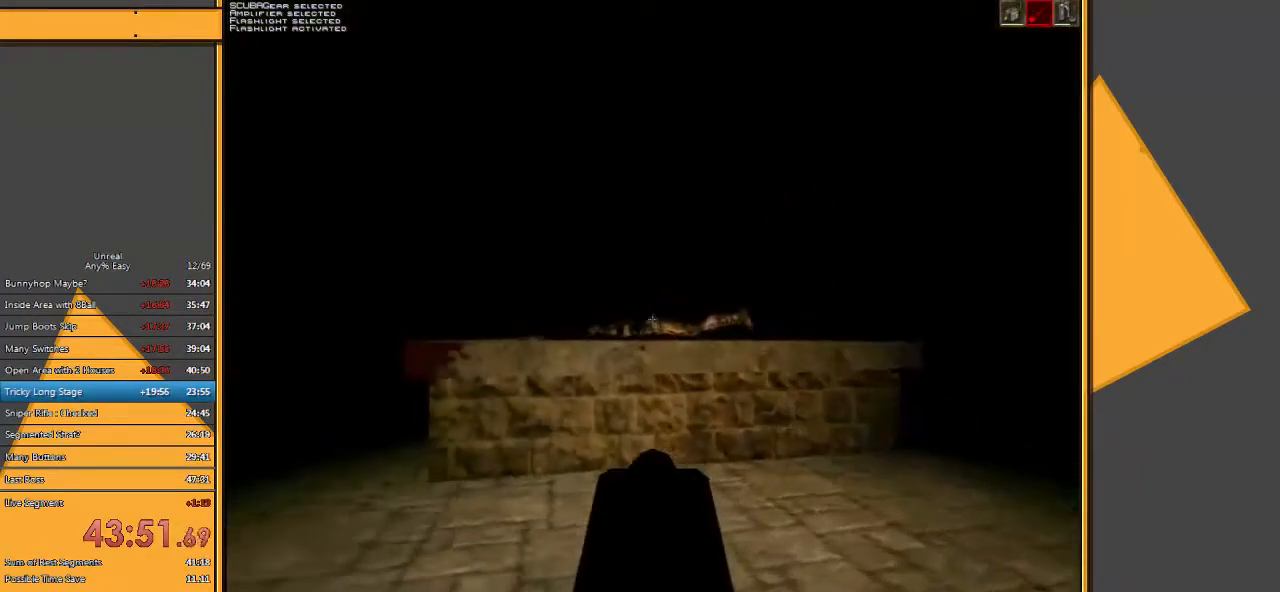
{"keys": ["w"], "mouse": [], "events": [[233, "w", "down"], [467, "a", "up"]]}
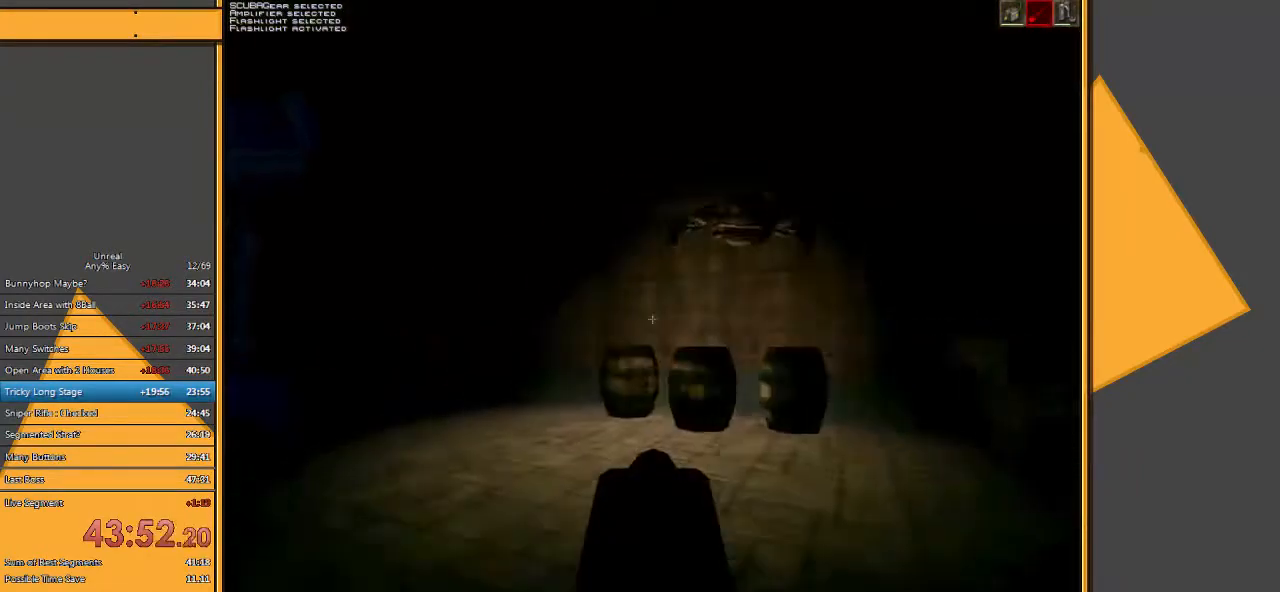
{"keys": ["w"], "mouse": [], "events": []}
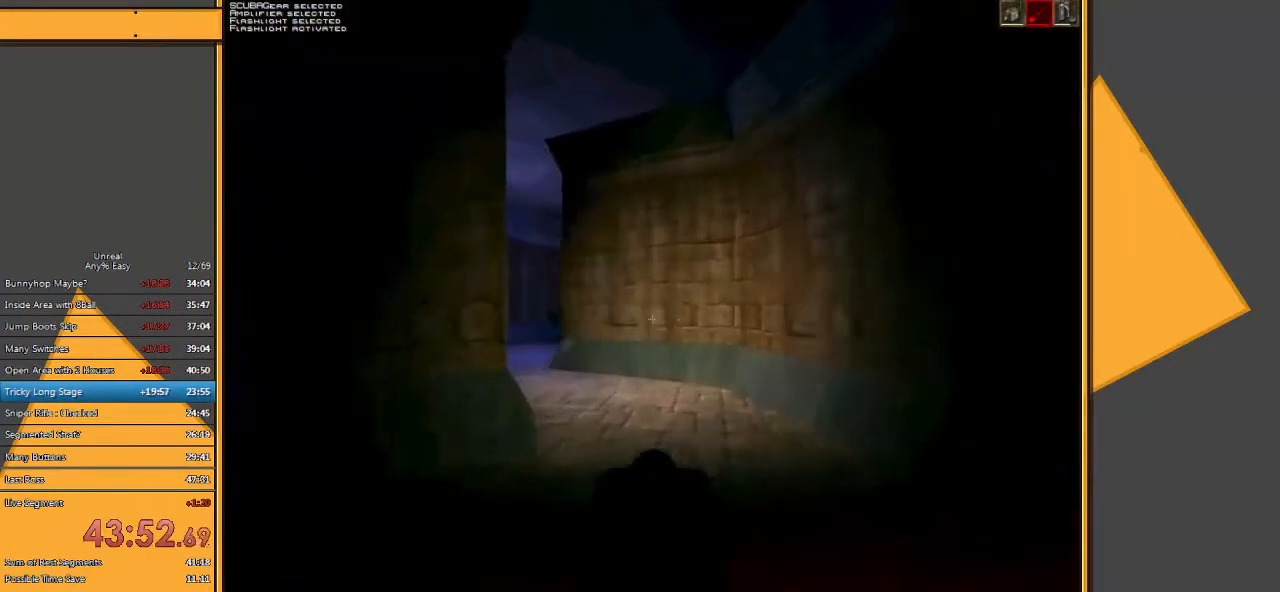
{"keys": ["w"], "mouse": [], "events": [[117, "d", "down"], [483, "d", "up"]]}
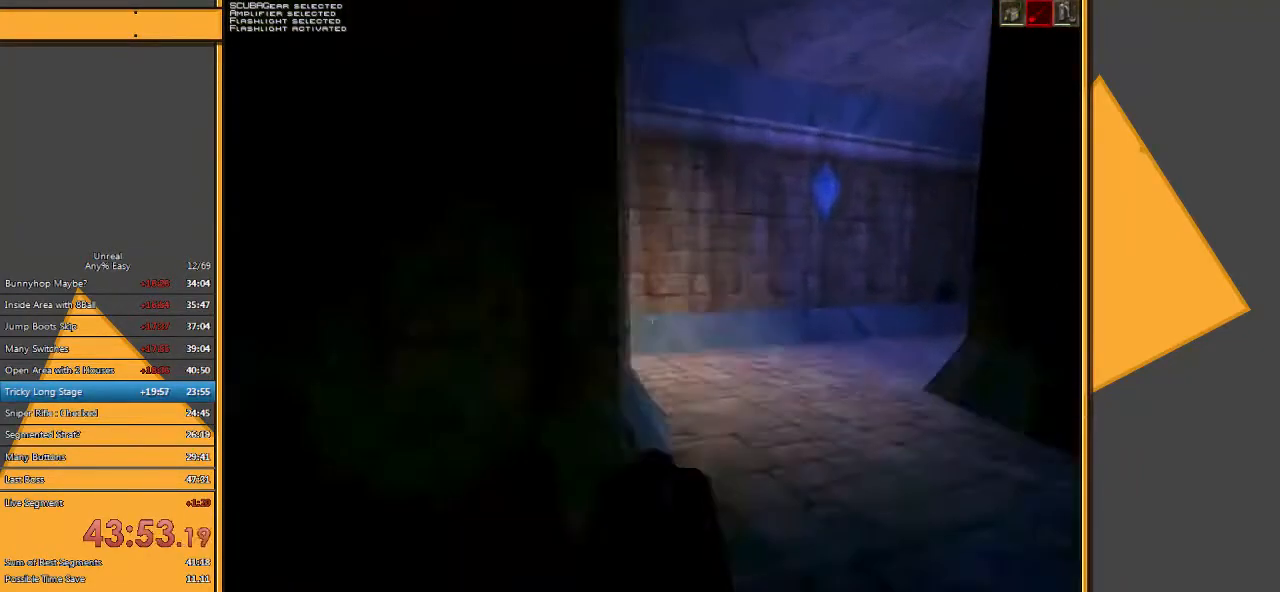
{"keys": ["d", "w"], "mouse": [], "events": [[183, "d", "down"]]}
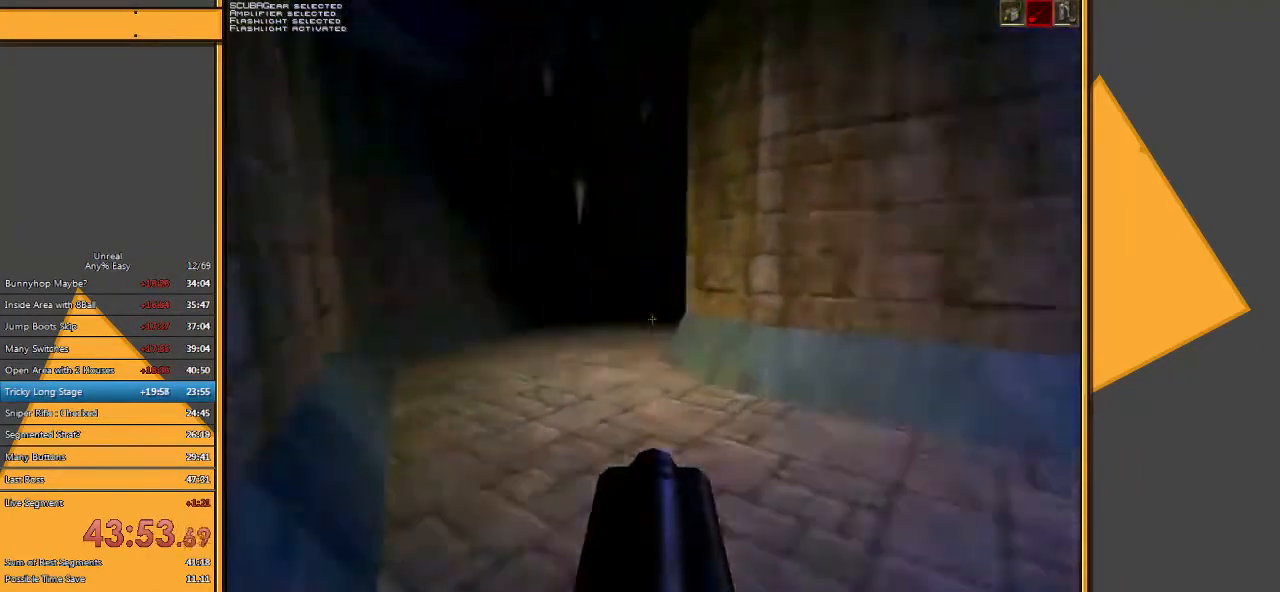
{"keys": ["a", "w"], "mouse": [], "events": [[17, "d", "up"], [233, "a", "down"]]}
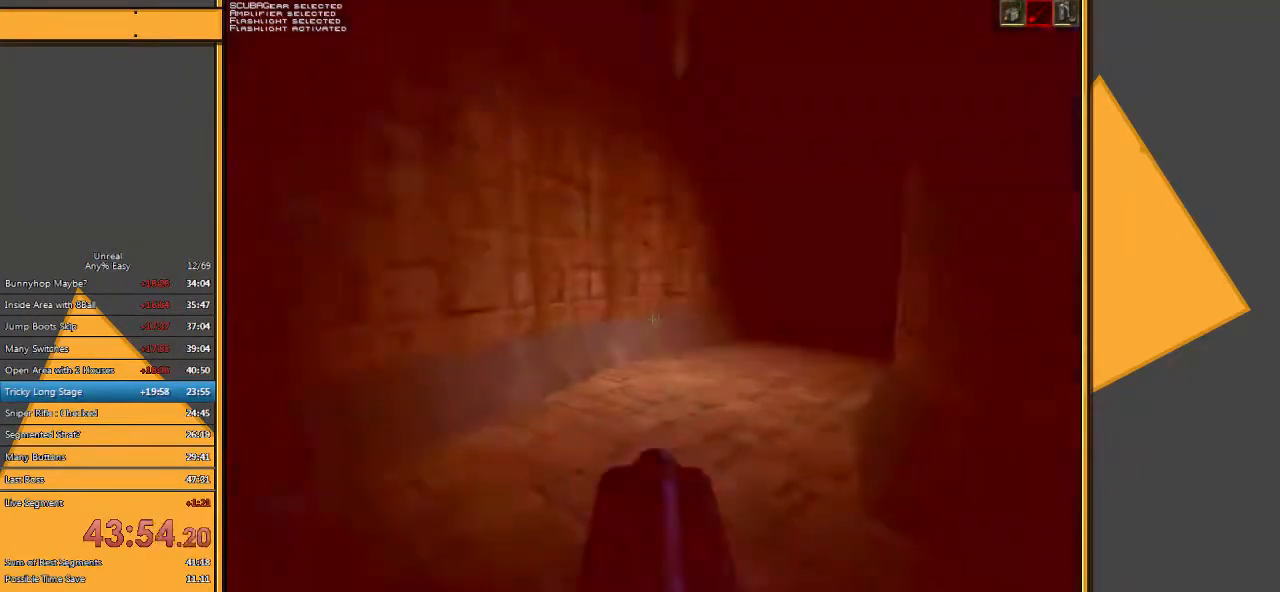
{"keys": ["a", "w"], "mouse": [], "events": [[267, "a", "up"], [467, "a", "down"]]}
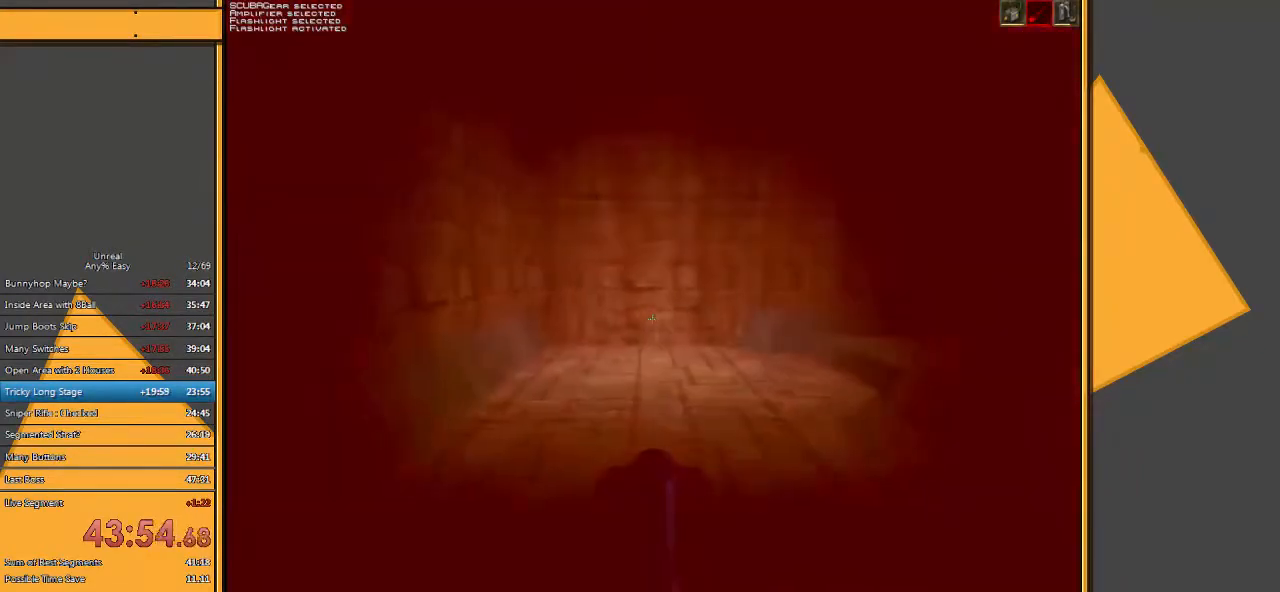
{"keys": ["w"], "mouse": [], "events": [[417, "a", "up"]]}
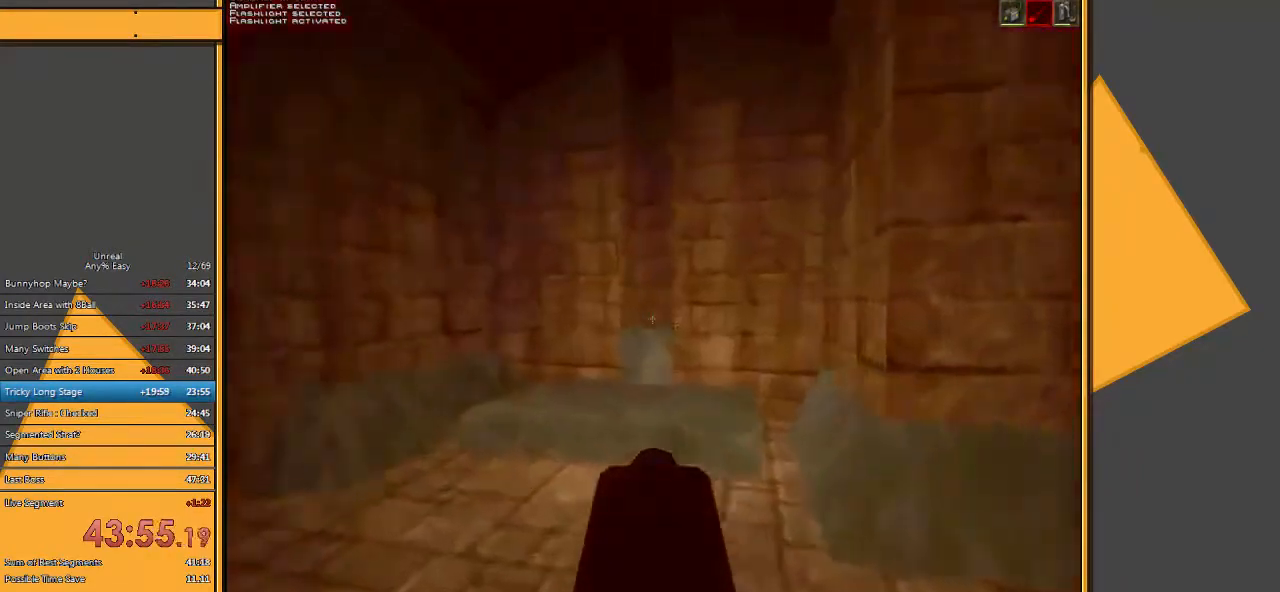
{"keys": [], "mouse": [], "events": [[467, "w", "up"]]}
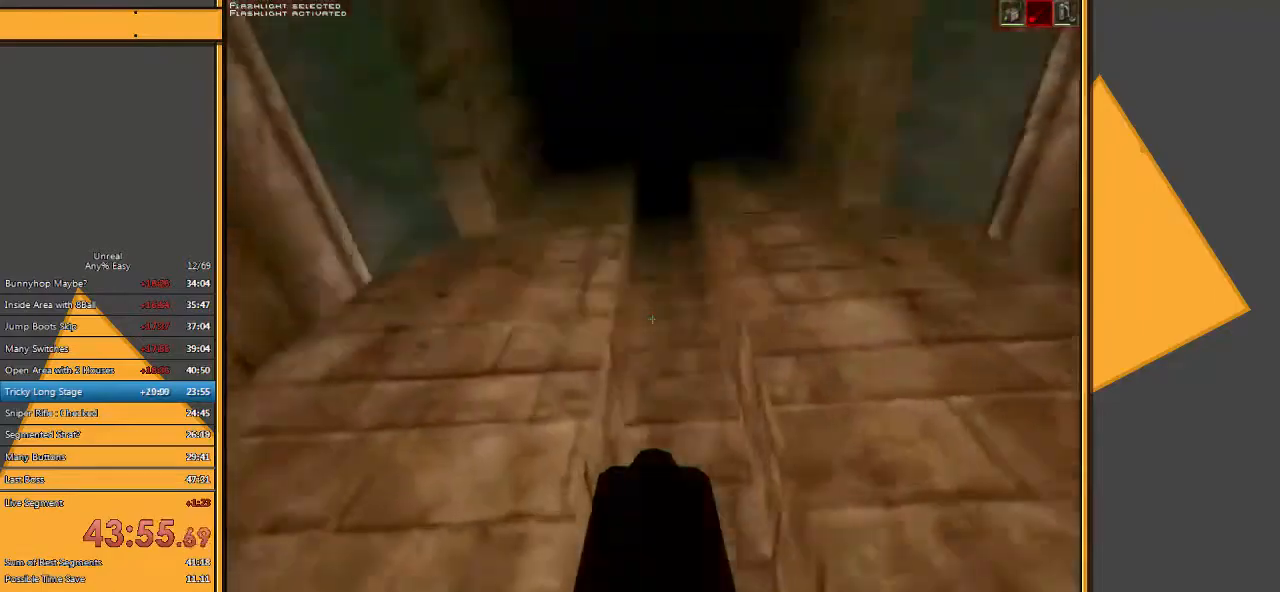
{"keys": [], "mouse": [], "events": []}
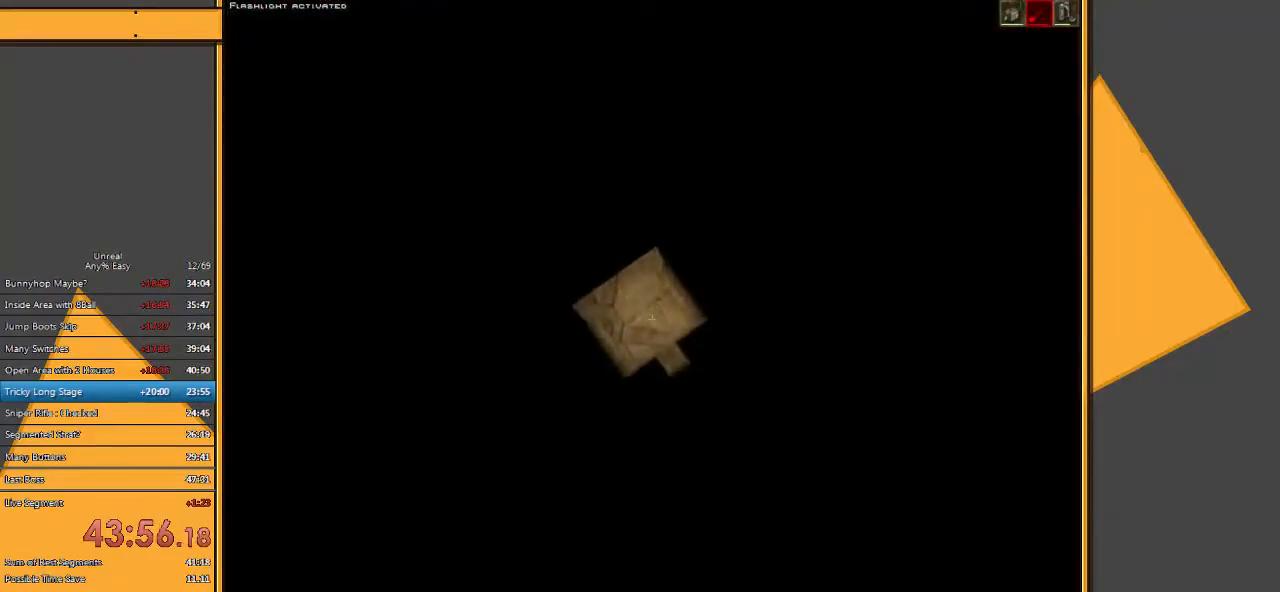
{"keys": [], "mouse": [], "events": []}